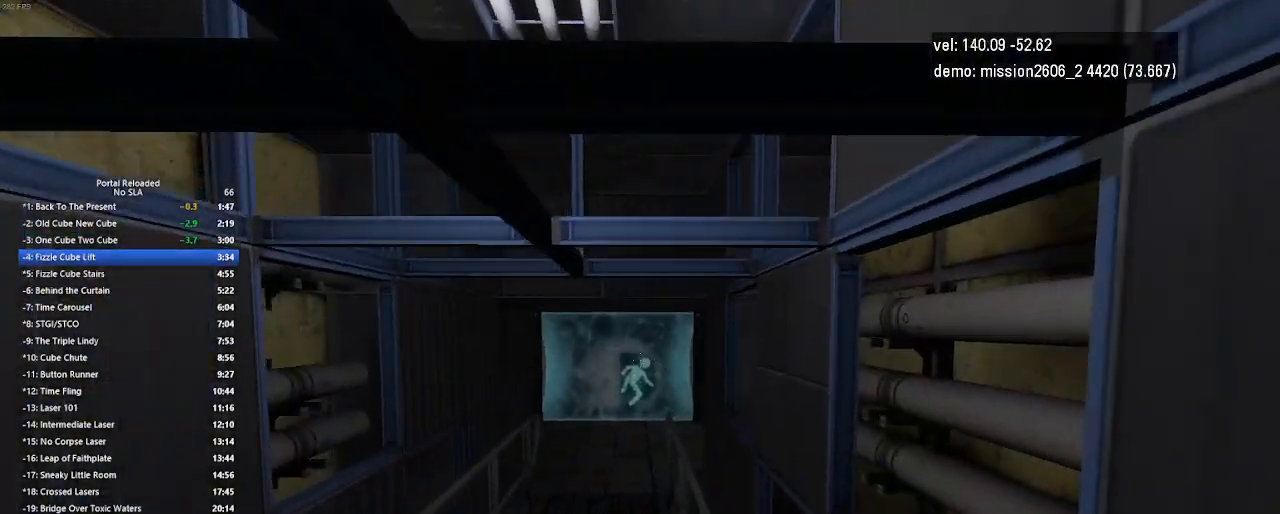
Gameplay with keyboard and mouse; each line is a JSON object with the keys and mouse buttons held at the frame after it. "events" lists presses ("down") and releases ("up") of "down", "duck", "jump", "left", "right", "up", "use", "mouse_left" and "mouse_right" between this image and that frame as [ms after this image, input, new state], when the widget could be followed in between. "mouse_left", "mouse_right" = the "left", "right" buttons of the "mouse" list. No other keys are recorded. Key names are as the overlay labels them; some are game actions (e.g. jump) rather than physical keys. Not read: mouse_move.
{"keys": ["right"], "mouse": [], "events": []}
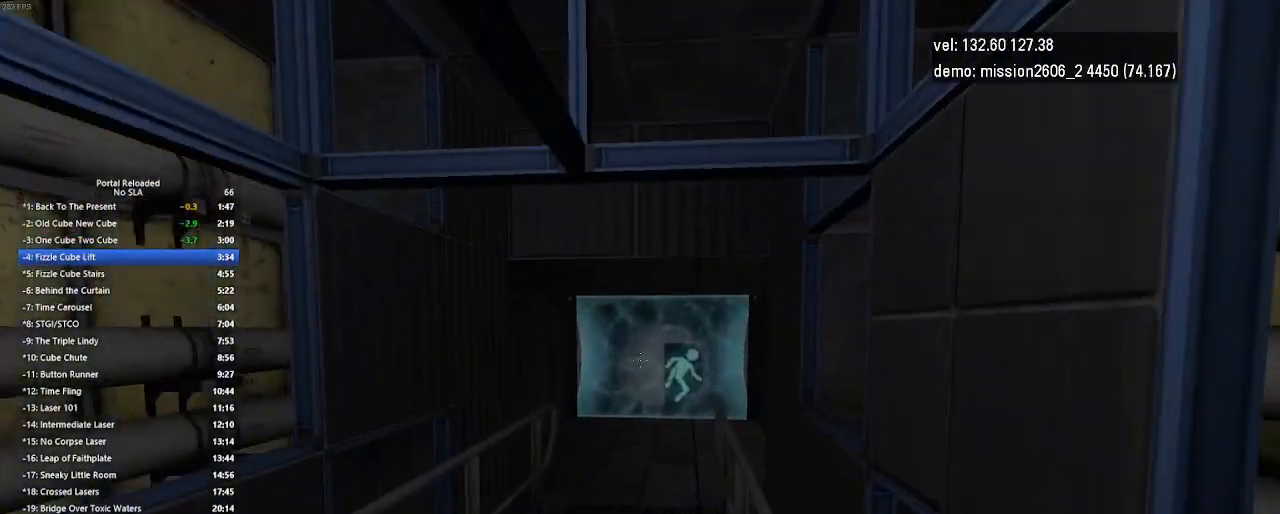
{"keys": ["right"], "mouse": [], "events": []}
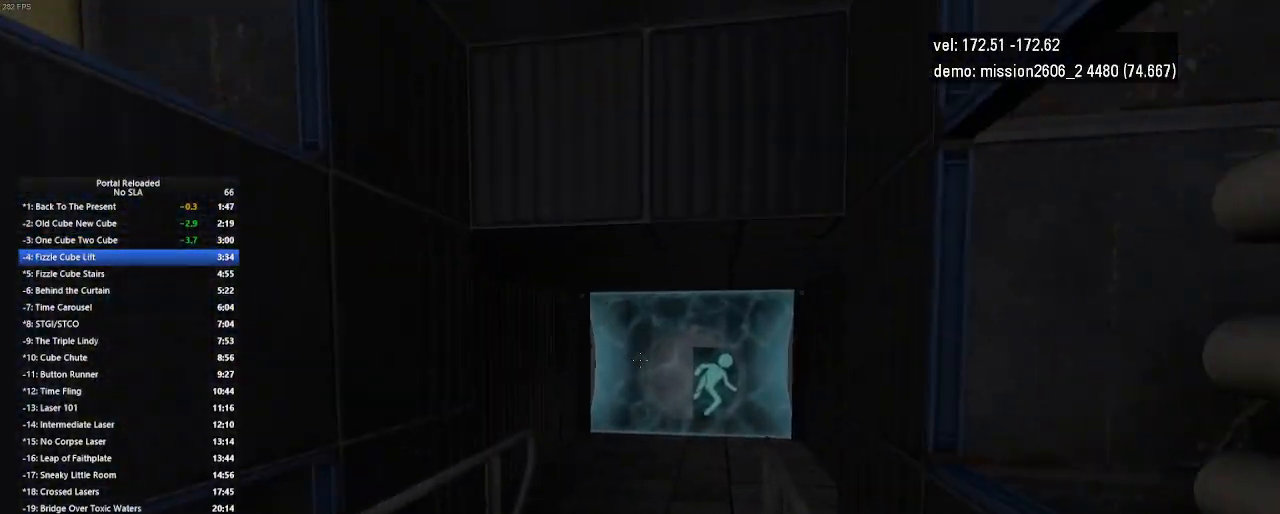
{"keys": ["right"], "mouse": [], "events": [[167, "jump", "down"], [200, "jump", "up"]]}
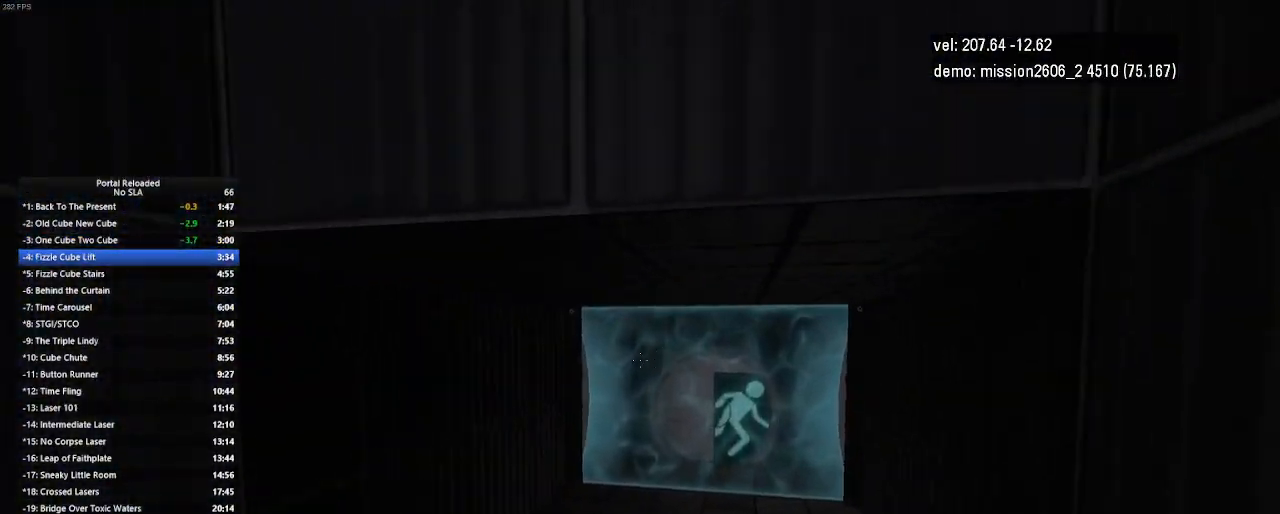
{"keys": ["right"], "mouse": [], "events": [[433, "jump", "down"], [500, "jump", "up"]]}
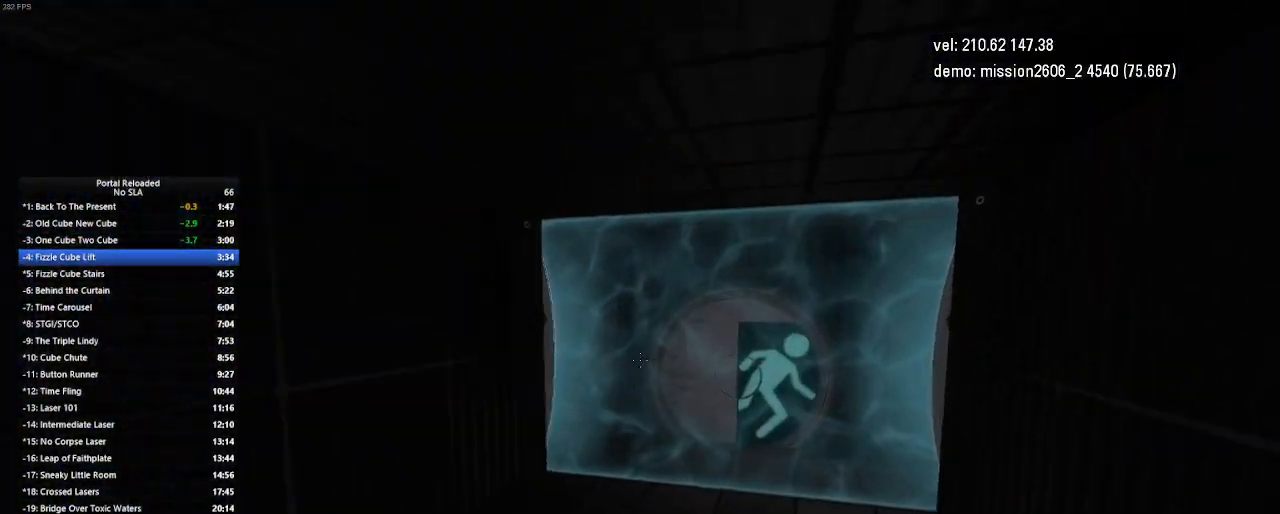
{"keys": ["left", "up"], "mouse": [], "events": [[200, "right", "up"], [267, "up", "down"], [433, "left", "down"]]}
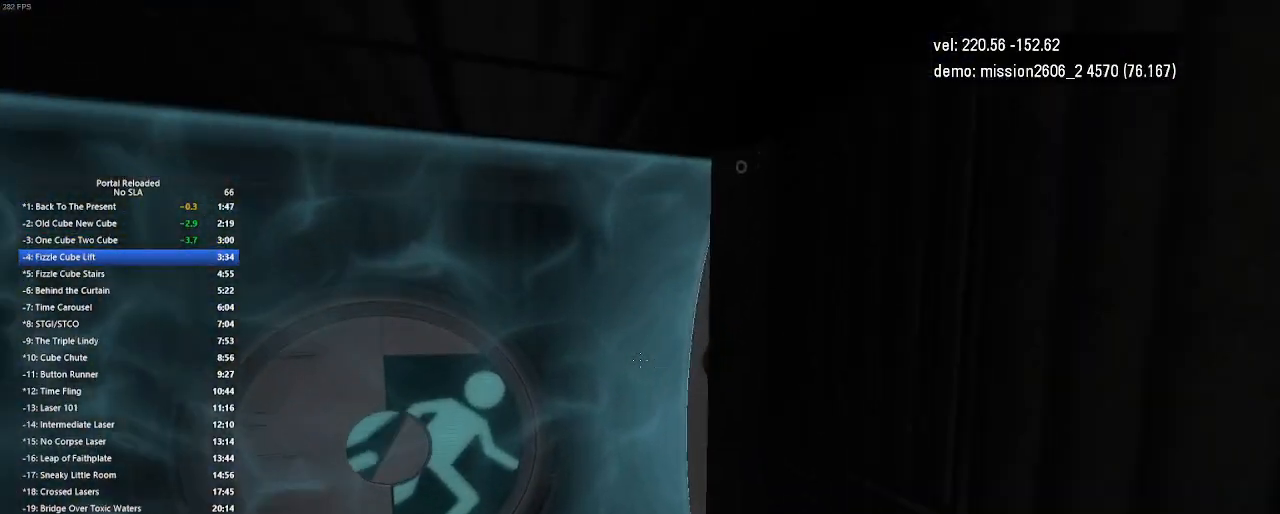
{"keys": ["left", "up"], "mouse": [], "events": []}
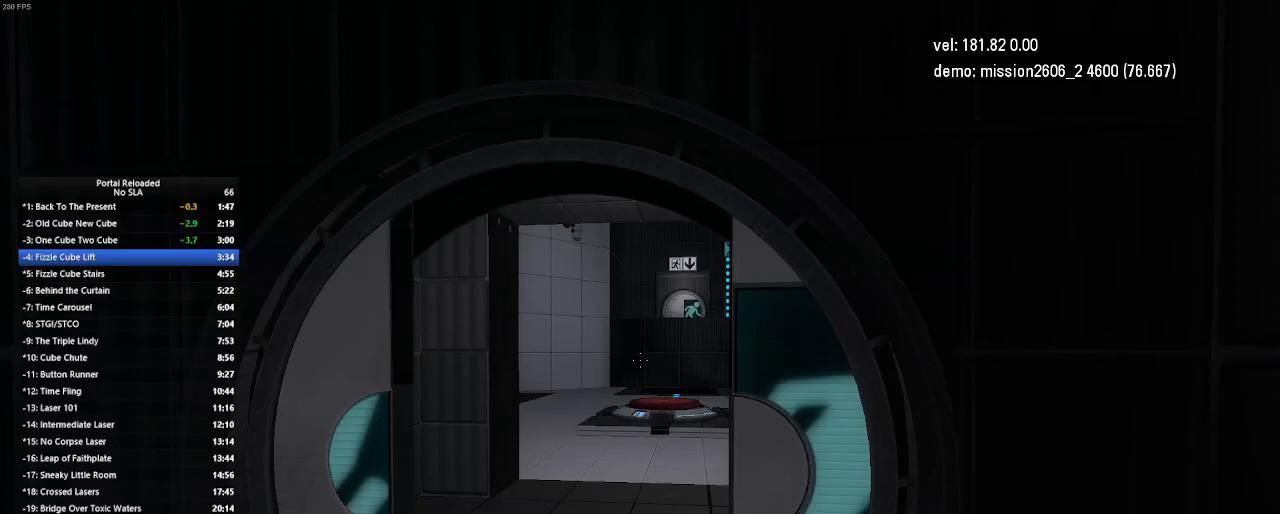
{"keys": ["left", "up"], "mouse": [], "events": [[67, "left", "up"], [367, "left", "down"]]}
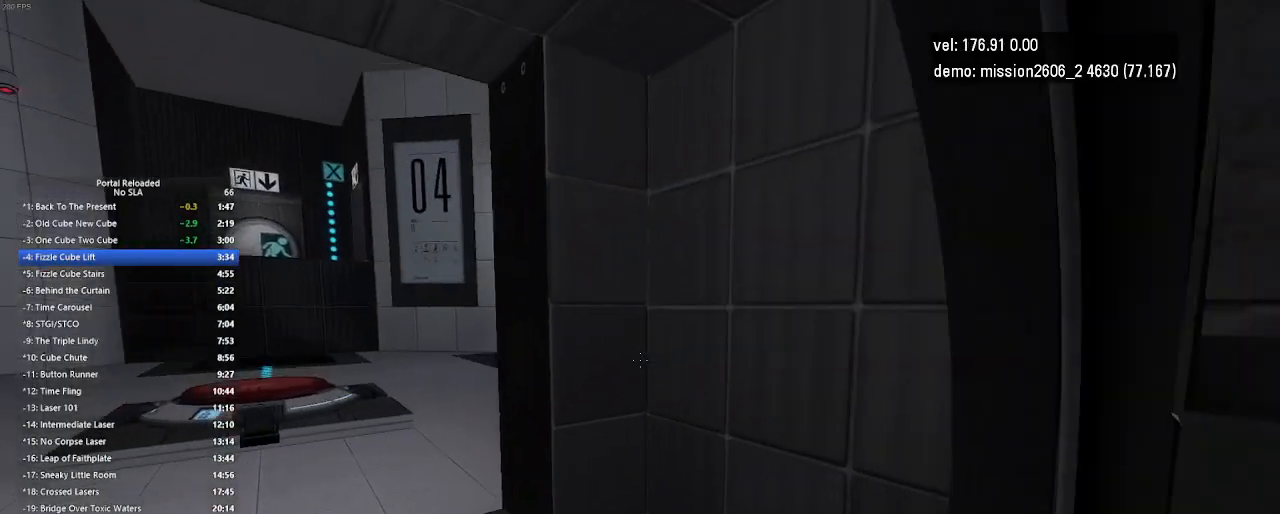
{"keys": ["left", "up"], "mouse": [], "events": []}
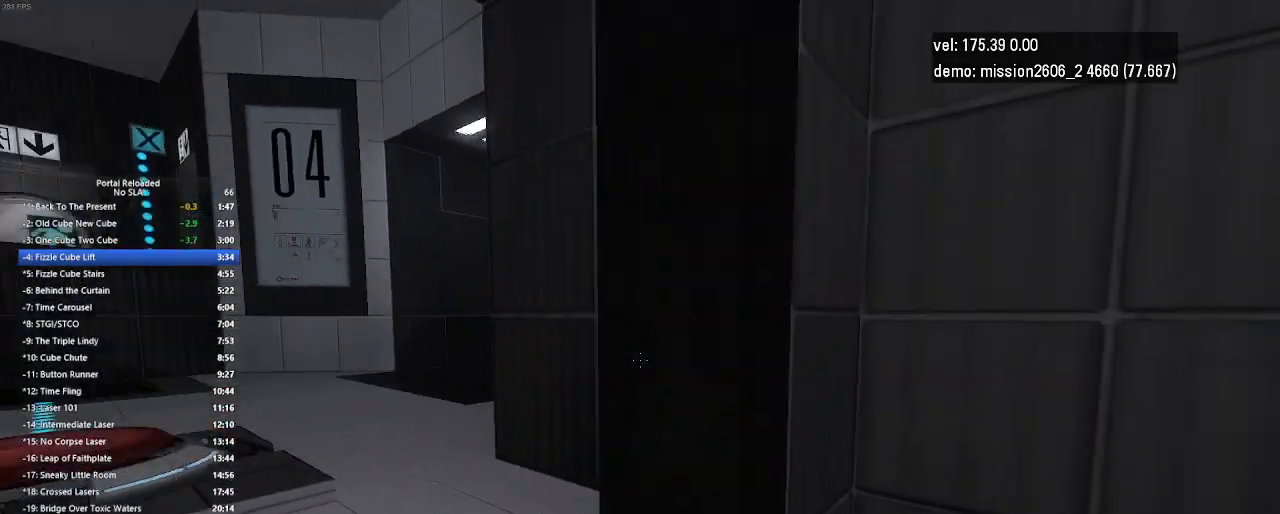
{"keys": ["left"], "mouse": [], "events": [[67, "up", "up"], [100, "left", "up"], [167, "jump", "down"], [167, "left", "down"], [200, "jump", "up"]]}
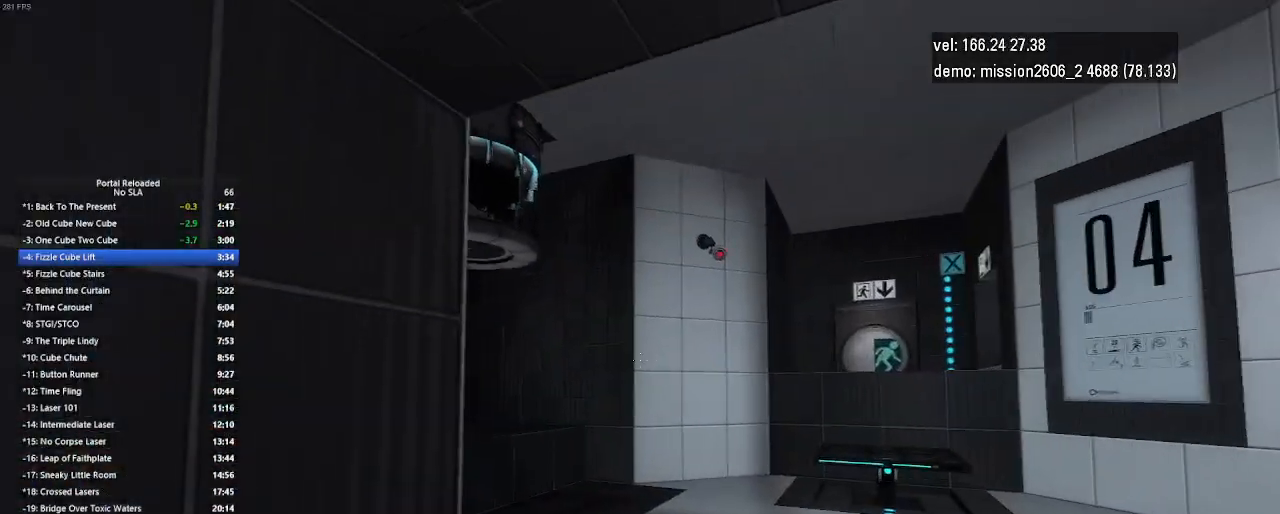
{"keys": ["right"], "mouse": [], "events": [[67, "left", "up"], [367, "right", "down"]]}
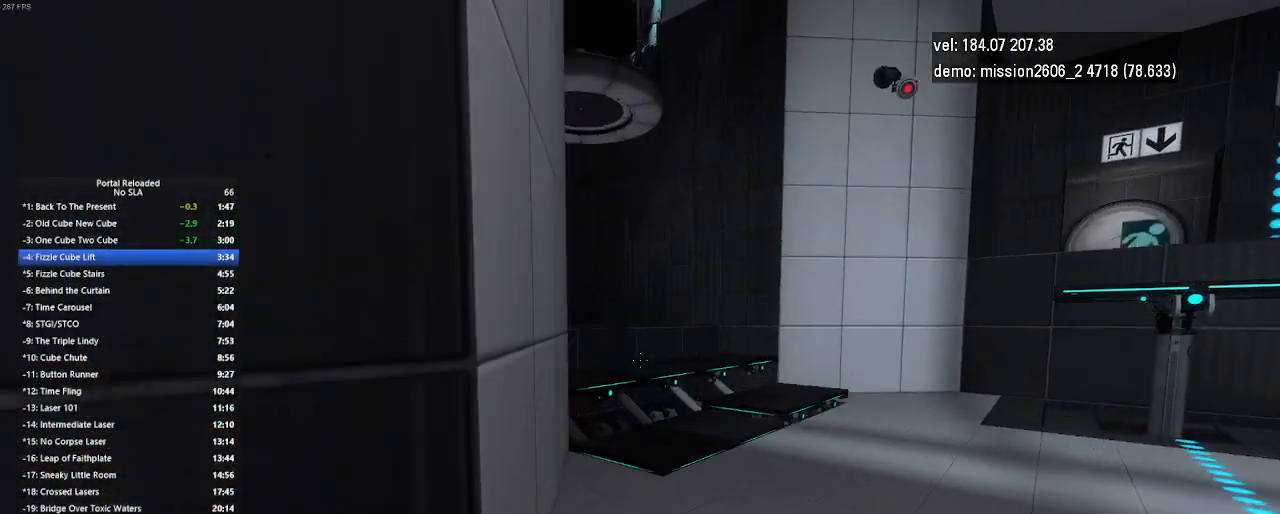
{"keys": ["left"], "mouse": [], "events": [[33, "jump", "down"], [133, "jump", "up"], [200, "right", "up"], [433, "left", "down"]]}
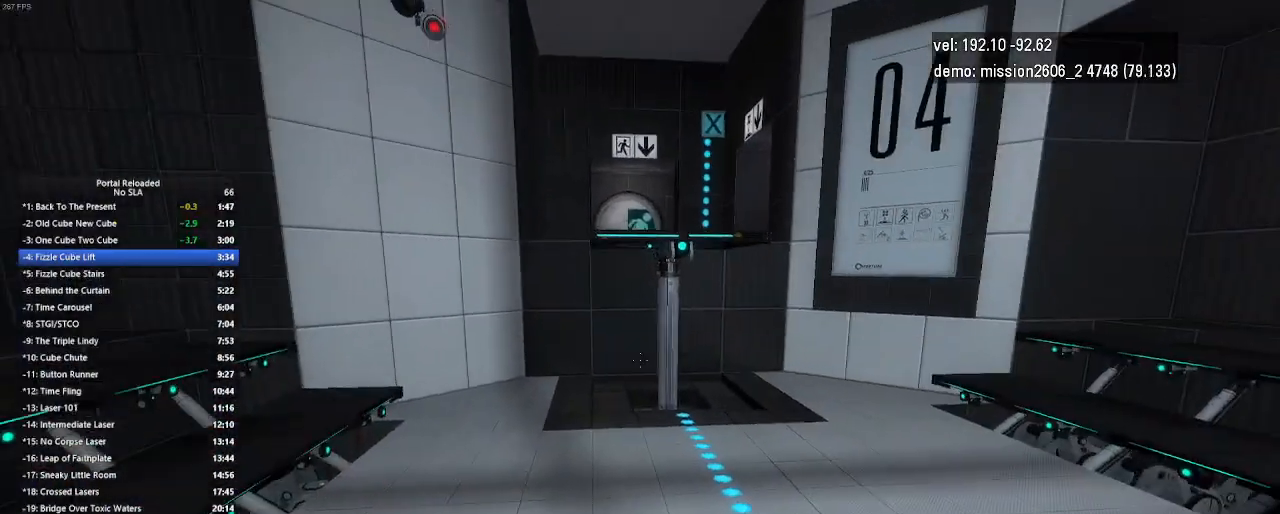
{"keys": ["jump", "left", "up"], "mouse": [], "events": [[67, "up", "down"], [367, "jump", "down"]]}
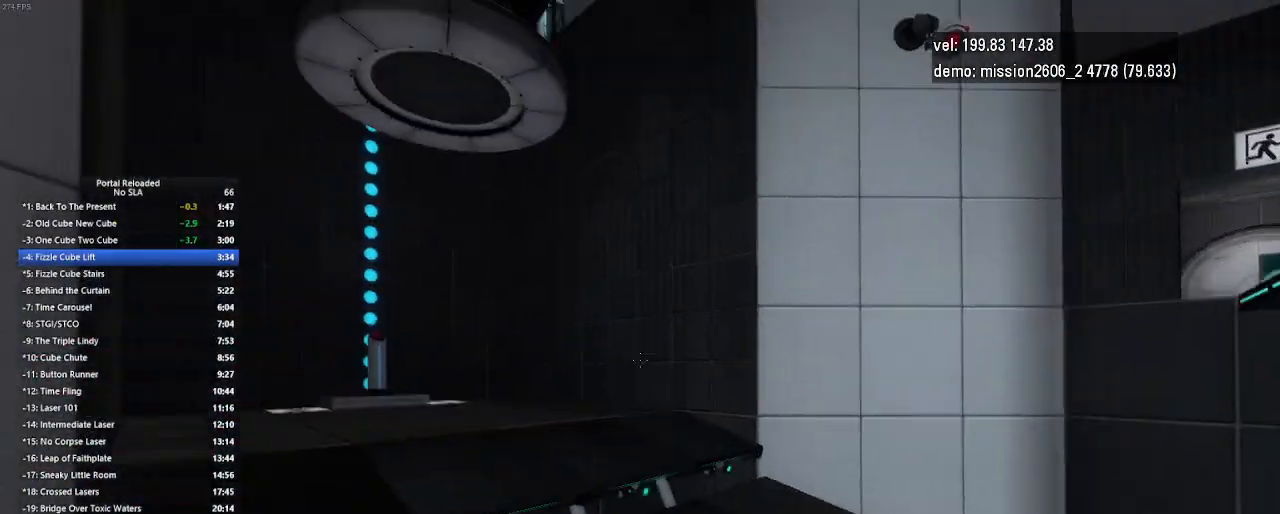
{"keys": [], "mouse": [], "events": [[33, "jump", "up"], [433, "left", "up"], [467, "up", "up"]]}
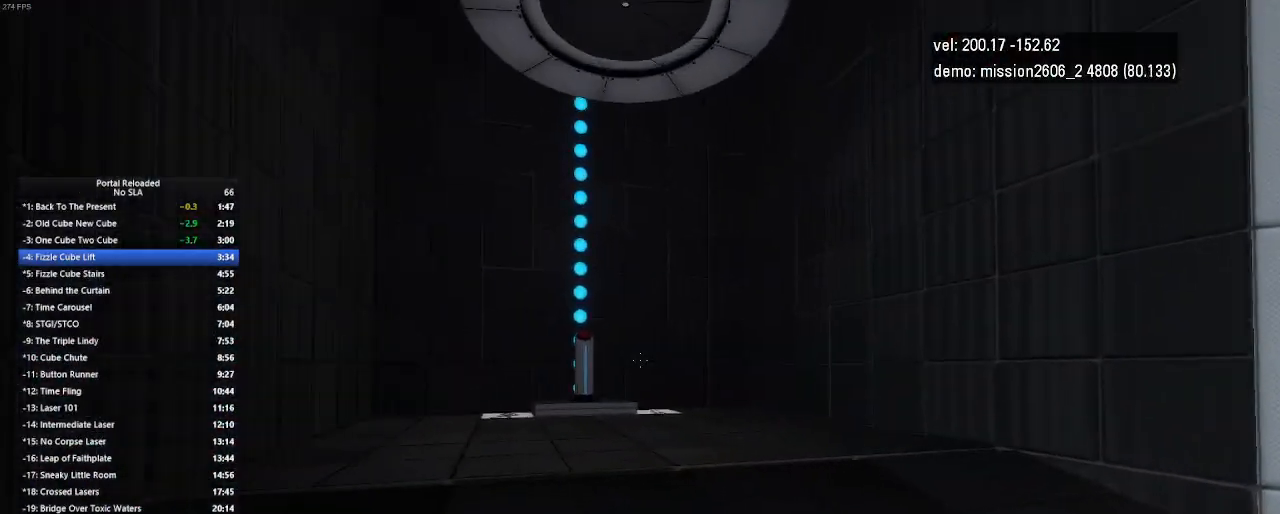
{"keys": ["up"], "mouse": [], "events": [[67, "up", "down"], [233, "jump", "down"], [333, "jump", "up"]]}
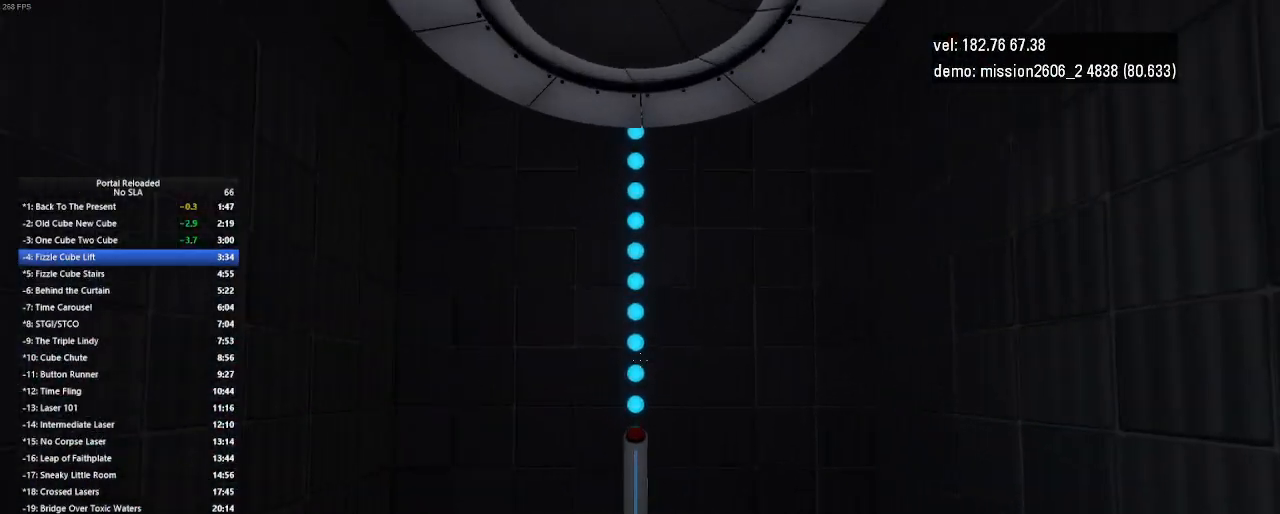
{"keys": ["up"], "mouse": [], "events": []}
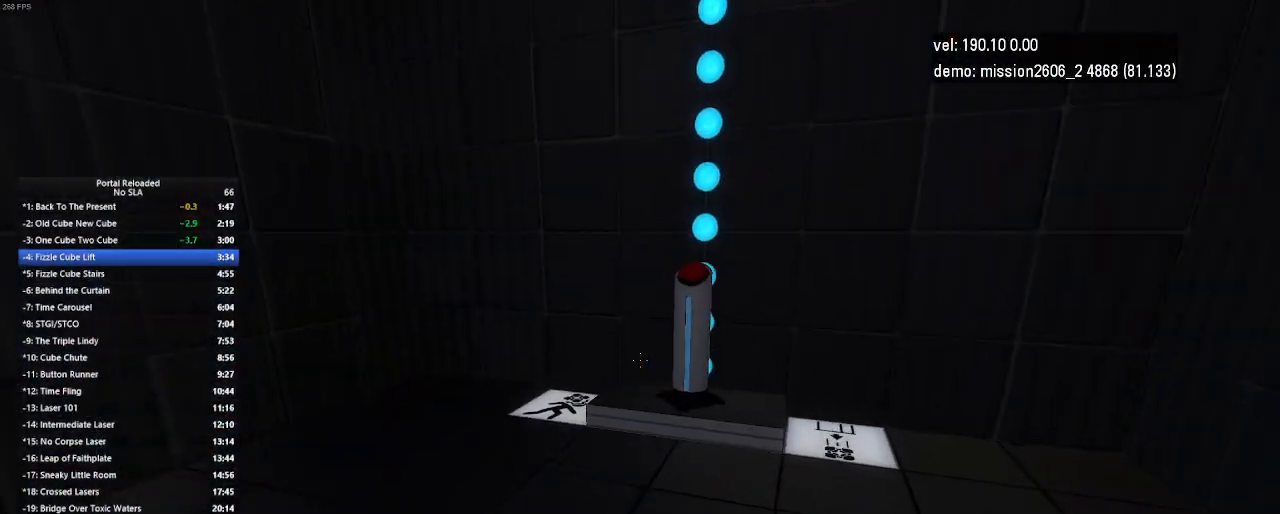
{"keys": [], "mouse": [], "events": [[500, "up", "up"]]}
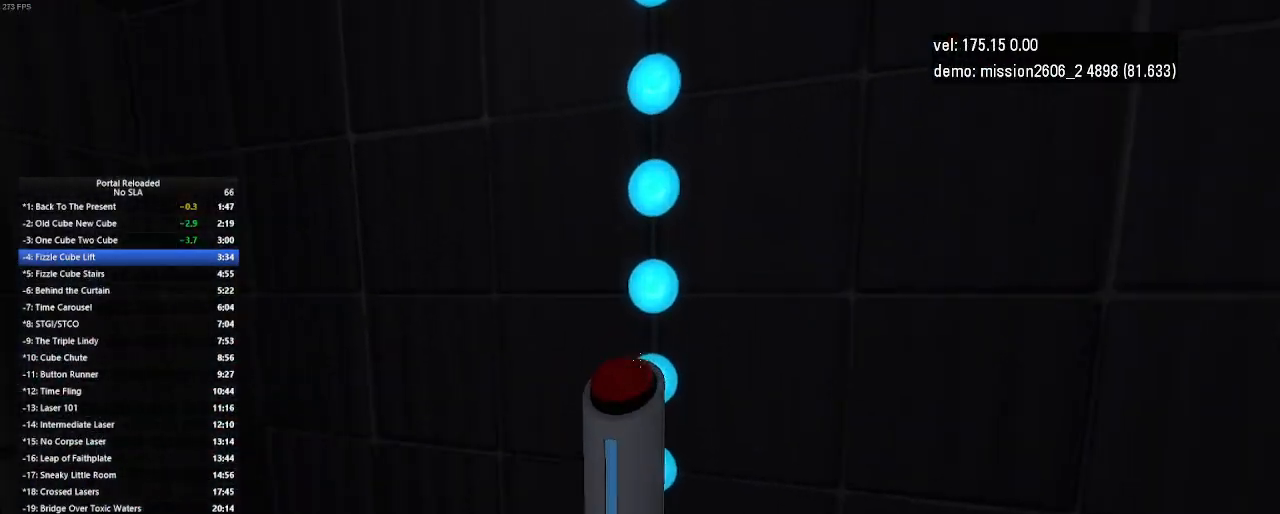
{"keys": ["down"], "mouse": [], "events": [[33, "use", "down"], [133, "down", "down"], [167, "use", "up"]]}
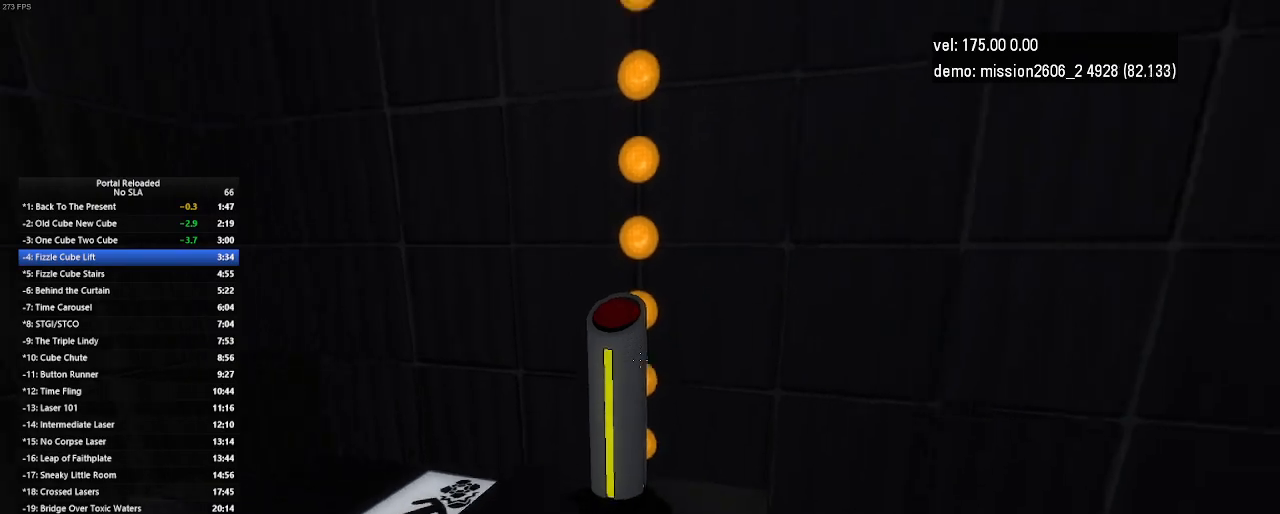
{"keys": ["left"], "mouse": [], "events": [[167, "left", "down"], [400, "down", "up"]]}
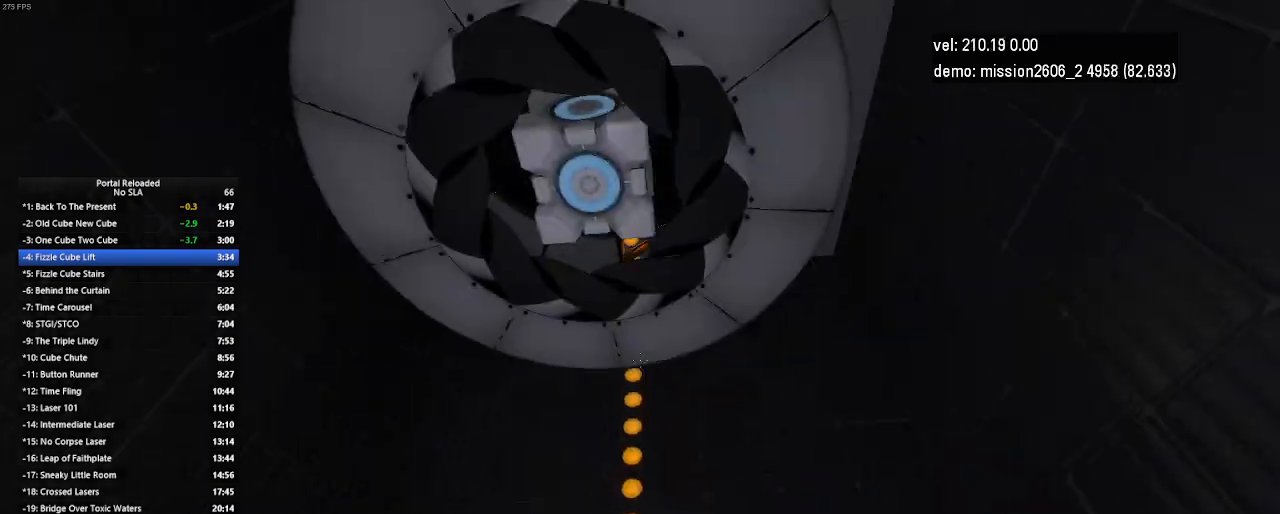
{"keys": [], "mouse": [], "events": [[100, "left", "up"]]}
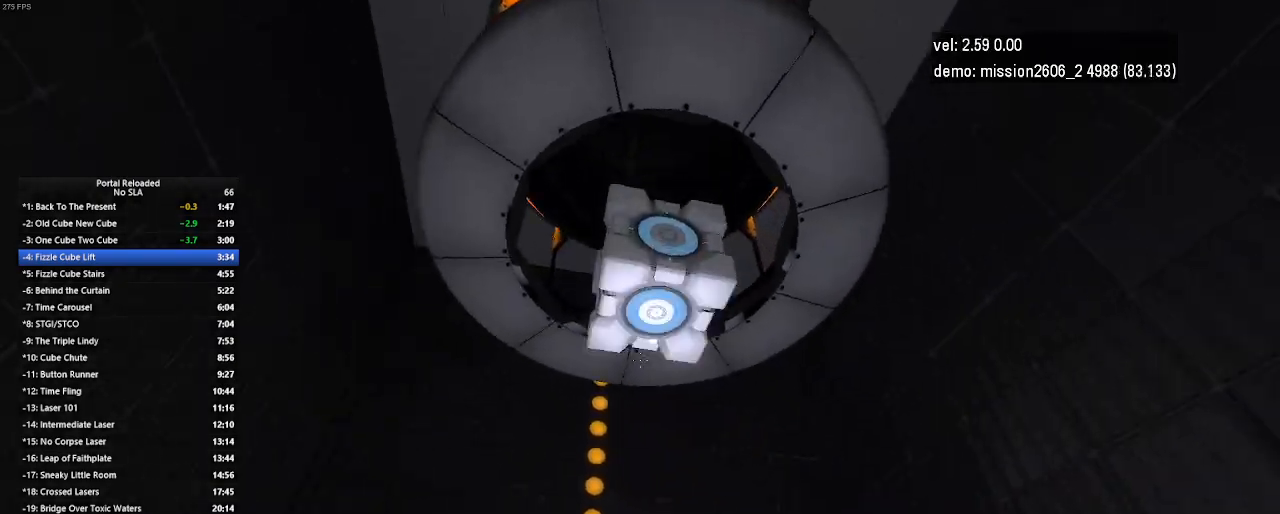
{"keys": ["right"], "mouse": [], "events": [[233, "use", "down"], [300, "right", "down"], [367, "use", "up"]]}
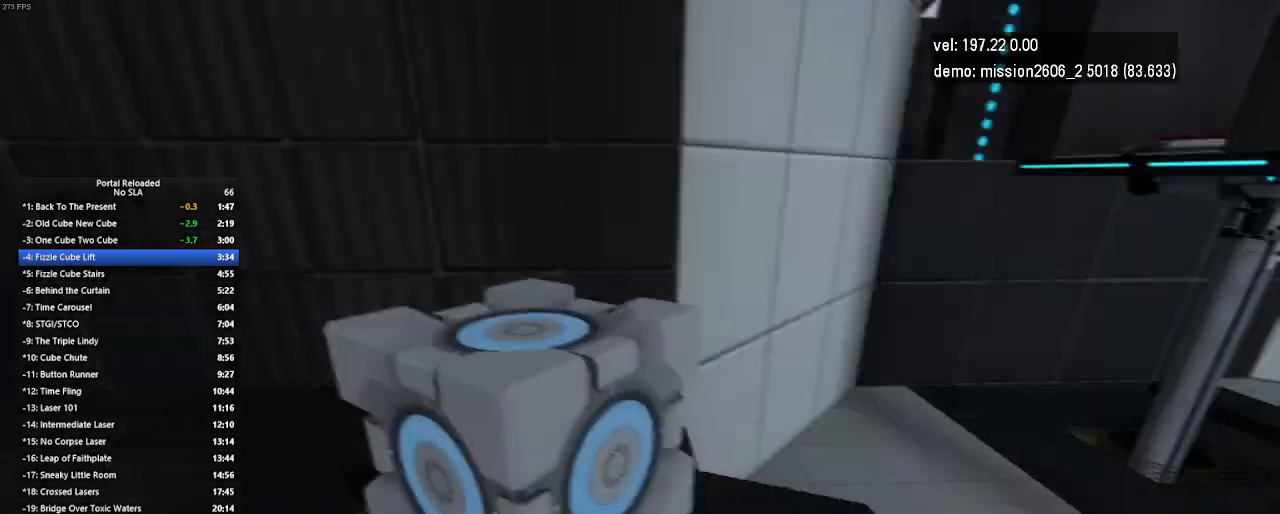
{"keys": ["right", "up"], "mouse": [], "events": [[167, "jump", "down"], [167, "up", "down"], [200, "jump", "up"], [233, "jump", "down"], [267, "jump", "up"]]}
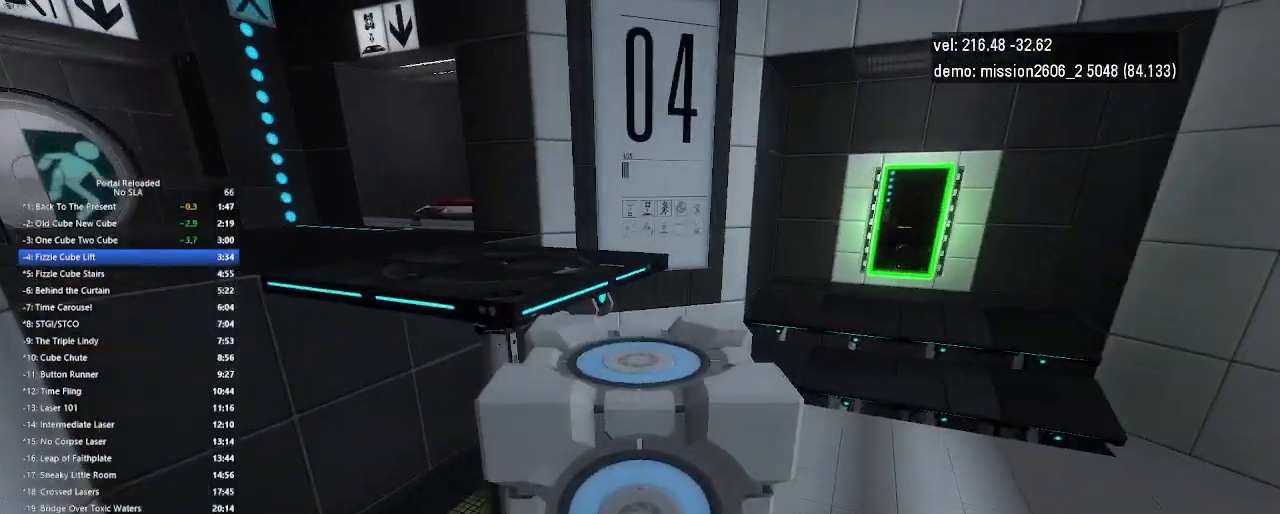
{"keys": ["right", "up"], "mouse": [], "events": []}
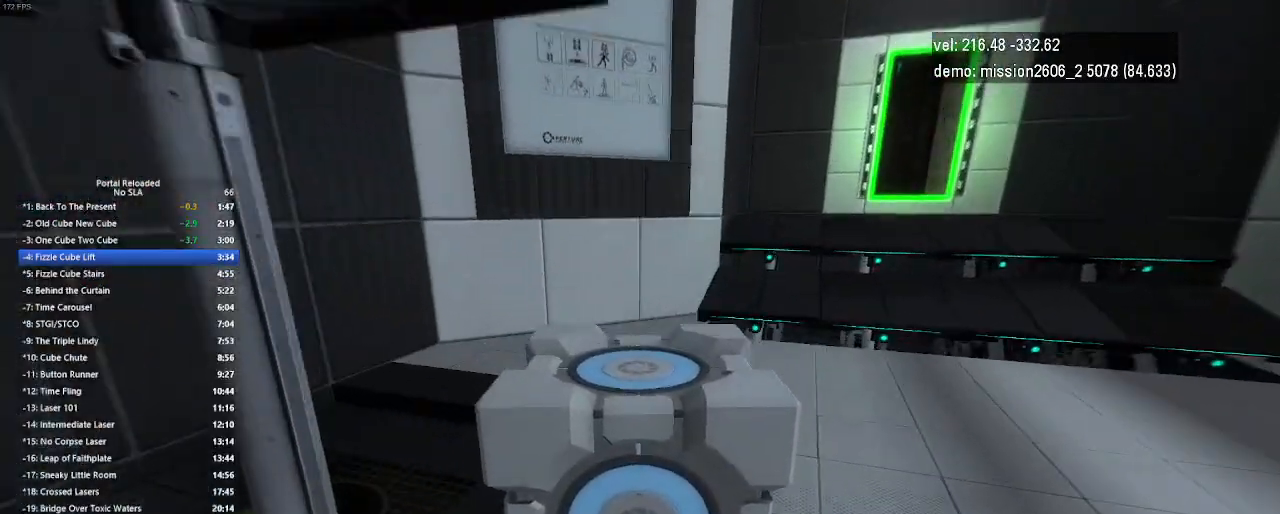
{"keys": ["right", "up"], "mouse": [], "events": [[133, "right", "up"], [433, "right", "down"]]}
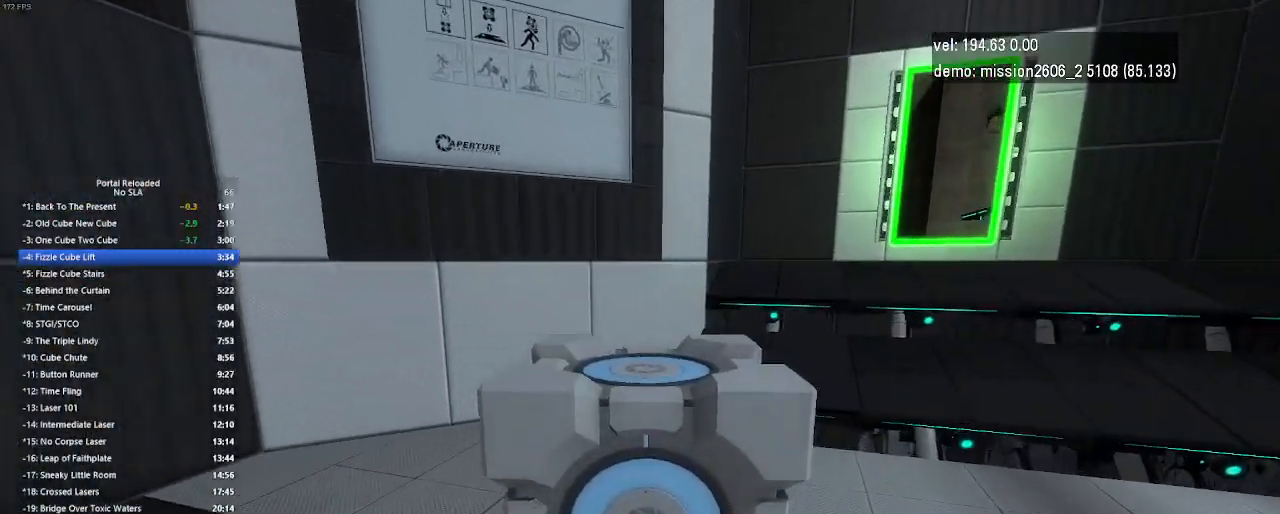
{"keys": ["up"], "mouse": [], "events": [[33, "use", "down"], [167, "up", "up"], [200, "right", "up"], [200, "use", "up"], [233, "jump", "down"], [333, "jump", "up"], [333, "up", "down"], [367, "jump", "down"], [400, "jump", "up"]]}
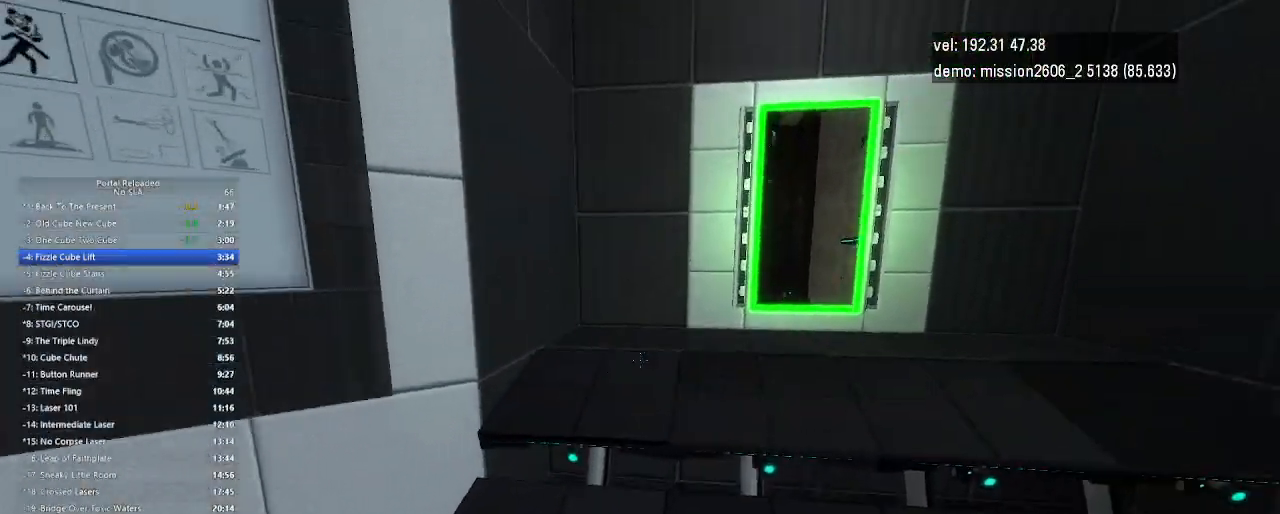
{"keys": ["left", "up"], "mouse": [], "events": [[433, "left", "down"]]}
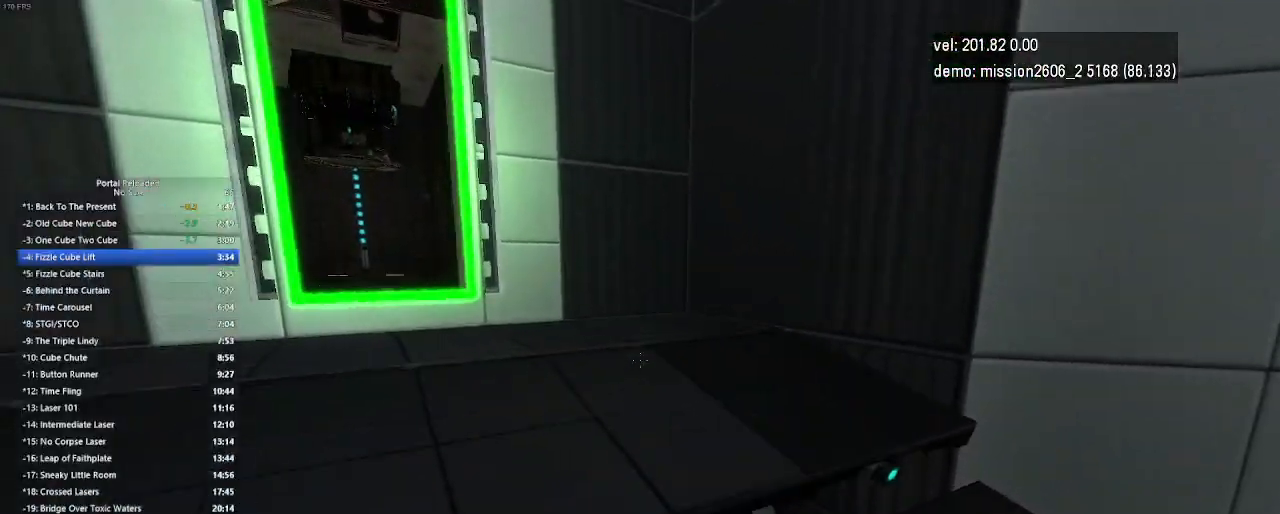
{"keys": ["up"], "mouse": [], "events": [[400, "left", "up"]]}
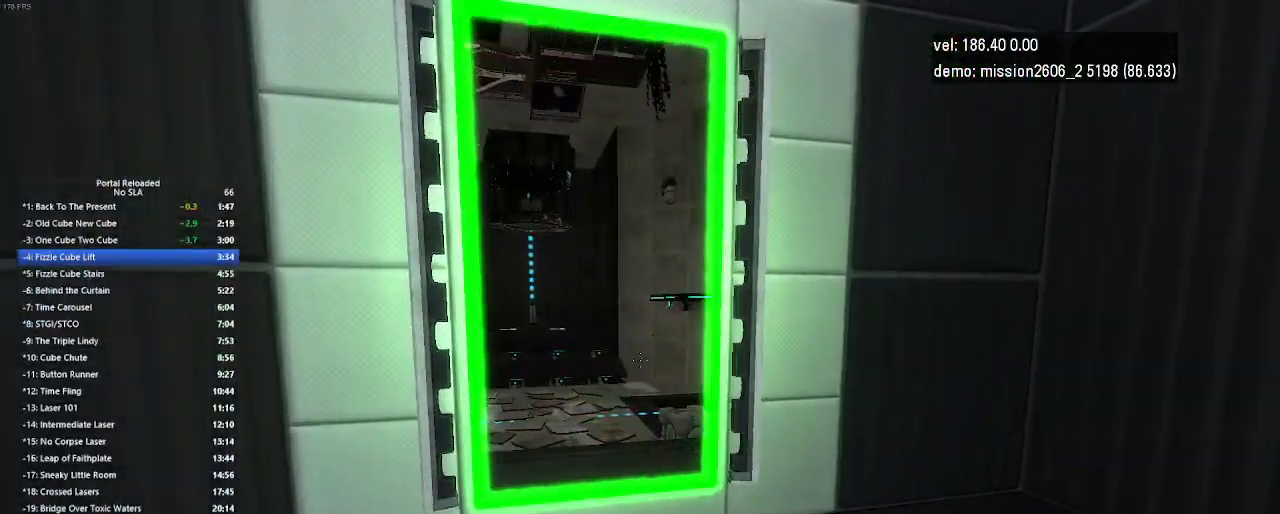
{"keys": ["up"], "mouse": [], "events": []}
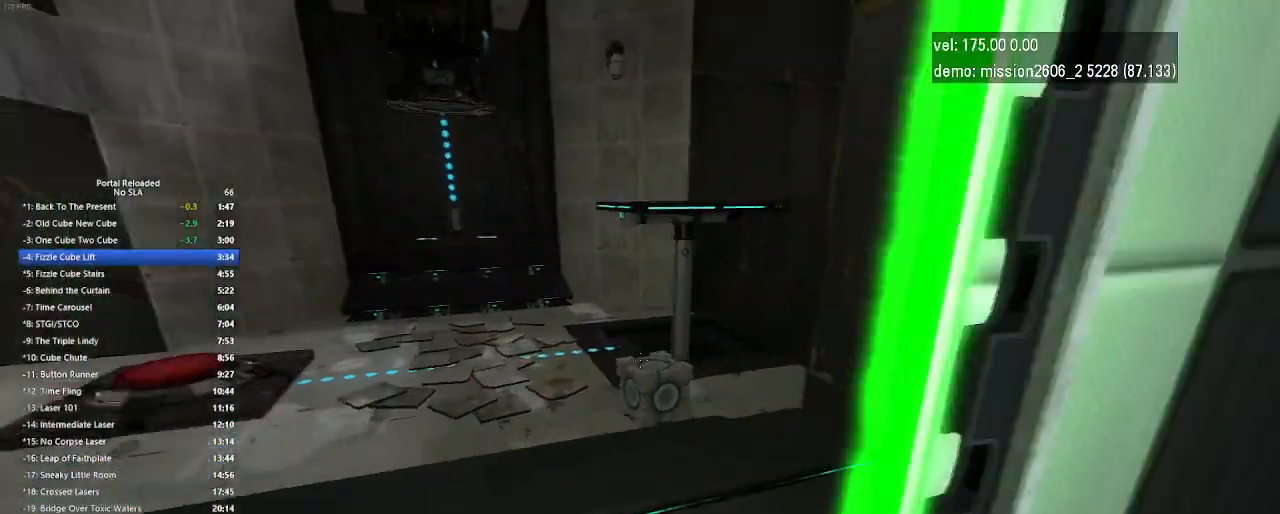
{"keys": ["up"], "mouse": [], "events": []}
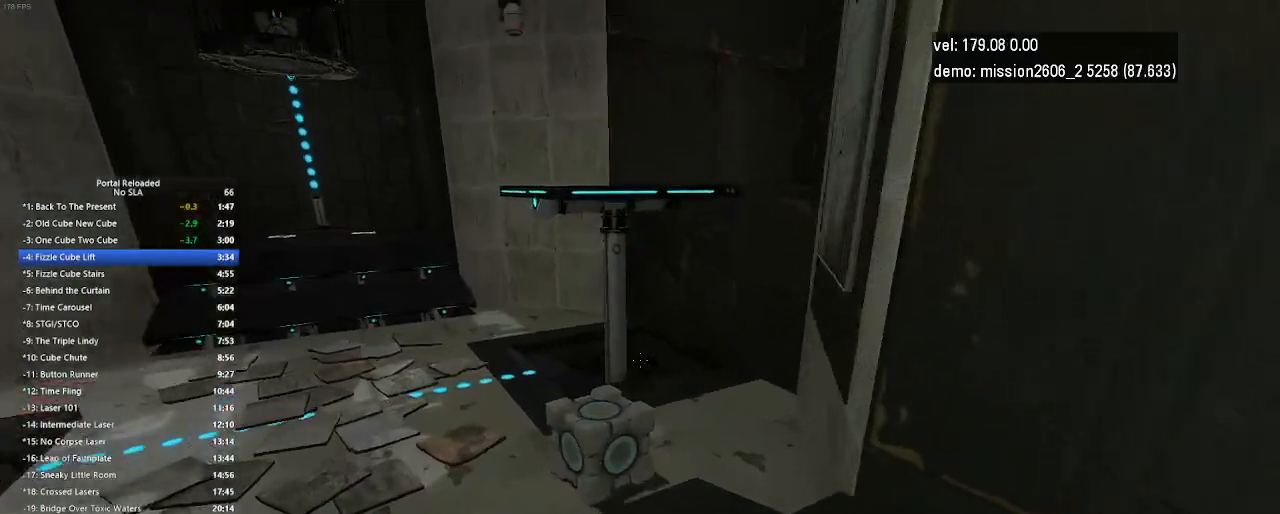
{"keys": [], "mouse": [], "events": [[467, "up", "up"]]}